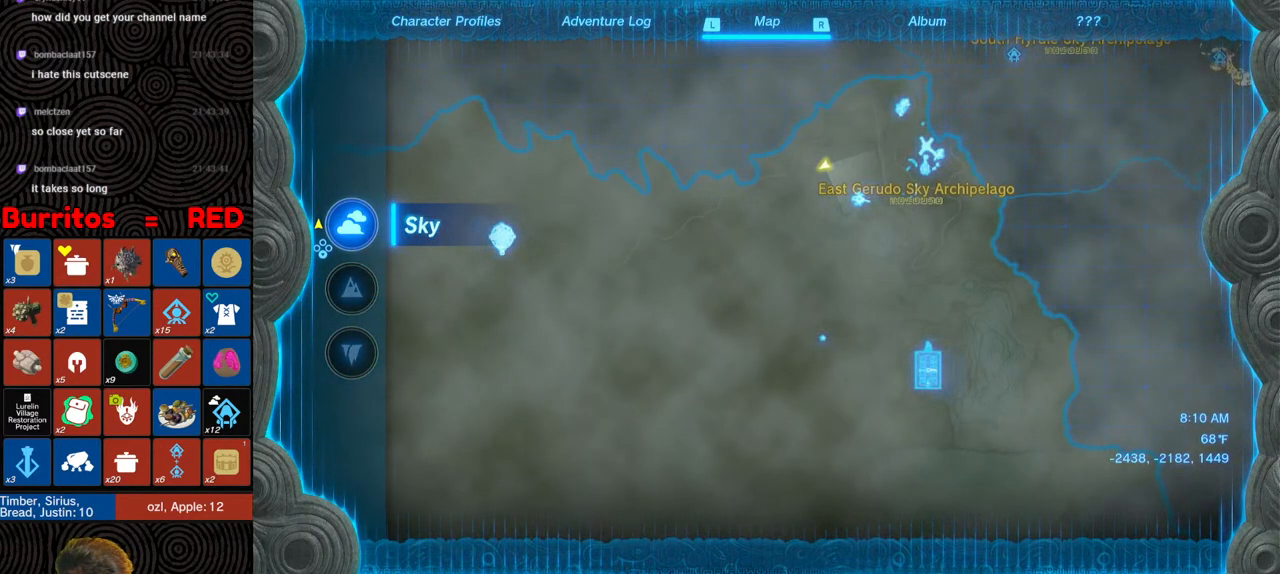
Gameplay with a controller (Nintendo layout); each line is a JSON object with the inputs held at the frame after it. "events" lists button and stick changes between this image and that frame as [ms after this image, input, new state], when the widget could be followed in between. Not read: L3 R3.
{"buttons": ["B"], "left_stick": "up", "right_stick": "center", "events": [[17, "B", "up"], [83, "B", "down"], [183, "B", "up"], [267, "B", "down"], [383, "B", "up"], [417, "B", "down"]]}
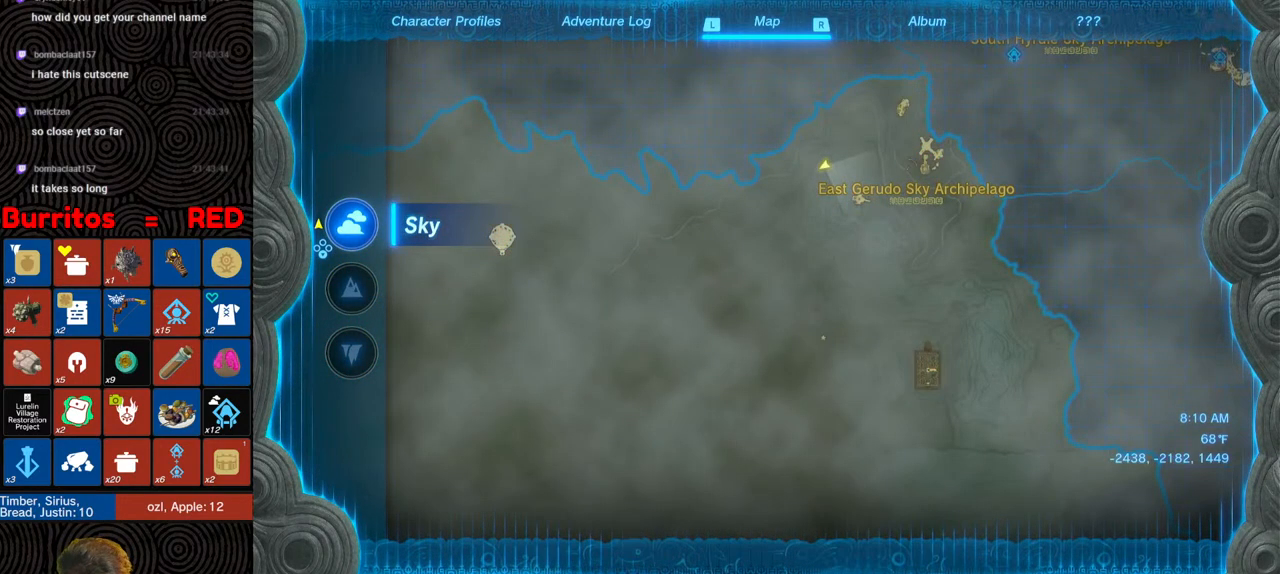
{"buttons": ["B"], "left_stick": "up", "right_stick": "center", "events": [[50, "B", "up"], [100, "B", "down"], [233, "B", "up"], [283, "B", "down"], [400, "B", "up"], [450, "B", "down"]]}
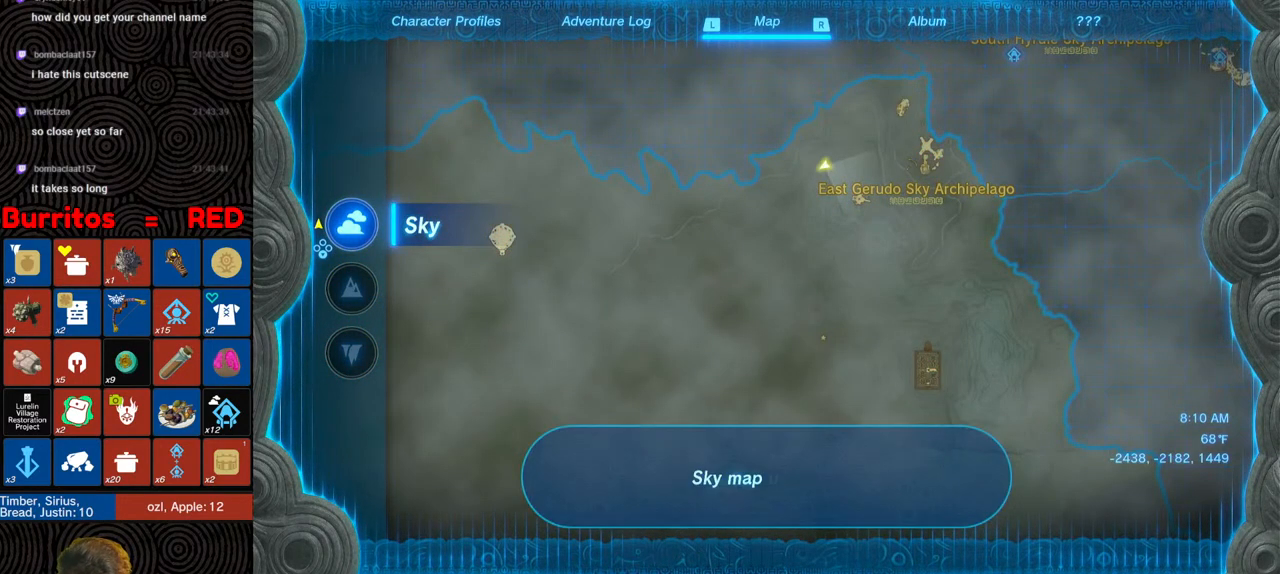
{"buttons": ["B"], "left_stick": "up", "right_stick": "center", "events": [[67, "B", "up"], [117, "B", "down"], [233, "B", "up"], [283, "B", "down"], [367, "B", "up"], [417, "B", "down"]]}
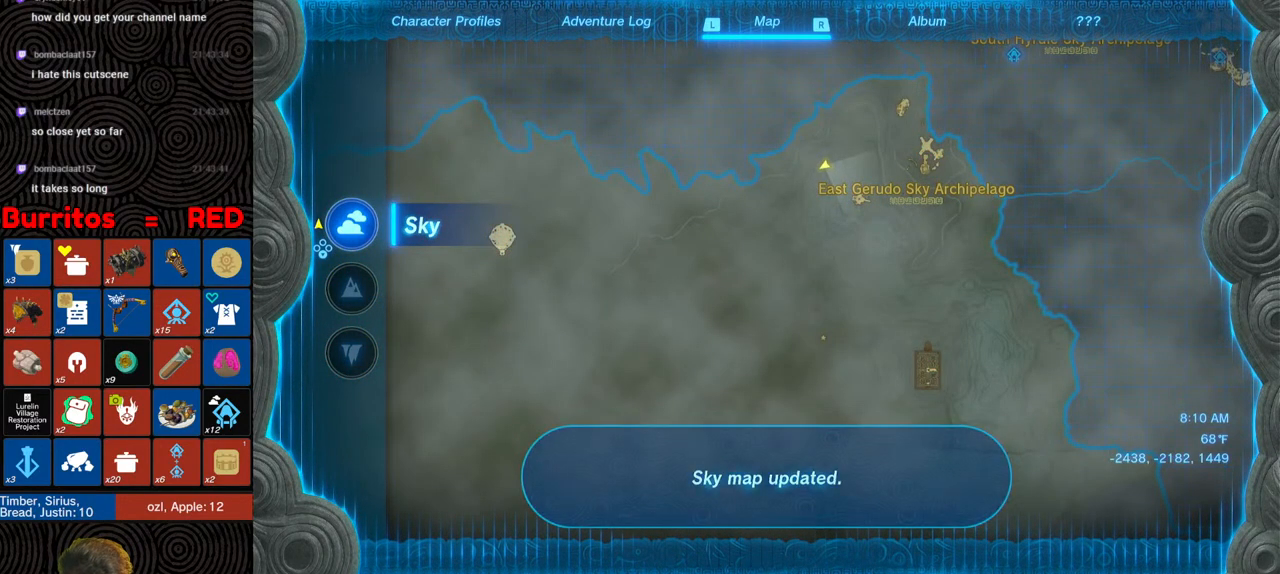
{"buttons": ["B"], "left_stick": "up", "right_stick": "center", "events": [[33, "B", "up"], [67, "B", "down"], [217, "B", "up"], [267, "B", "down"], [383, "B", "up"], [433, "B", "down"]]}
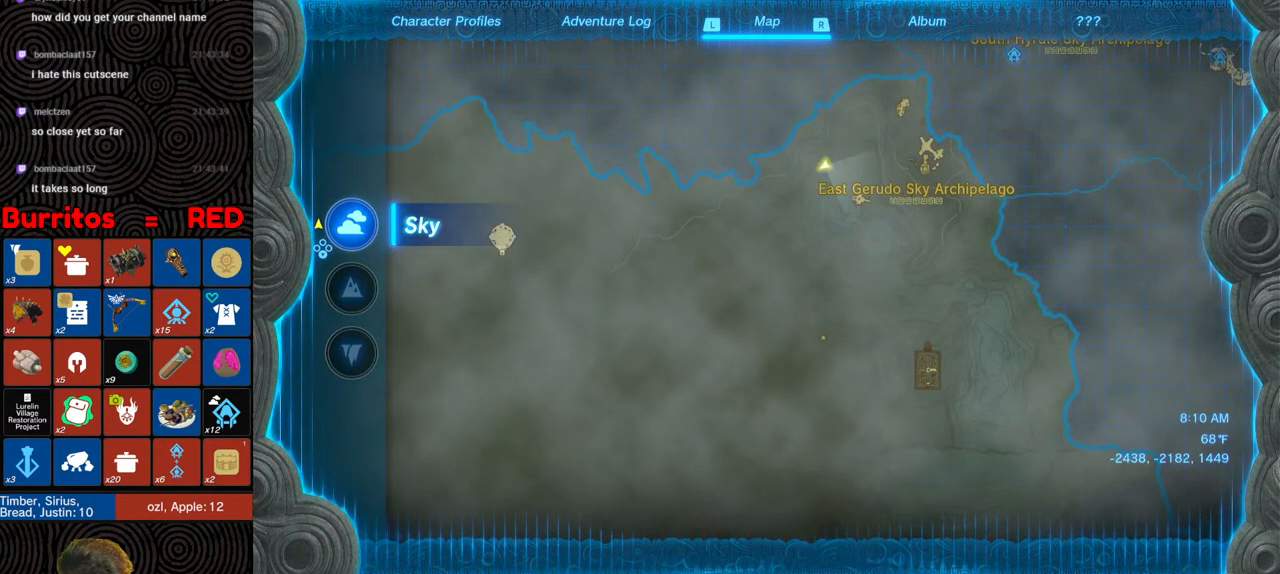
{"buttons": ["B"], "left_stick": "up", "right_stick": "center", "events": [[83, "B", "up"], [133, "B", "down"], [250, "B", "up"], [300, "B", "down"], [417, "B", "up"], [467, "B", "down"]]}
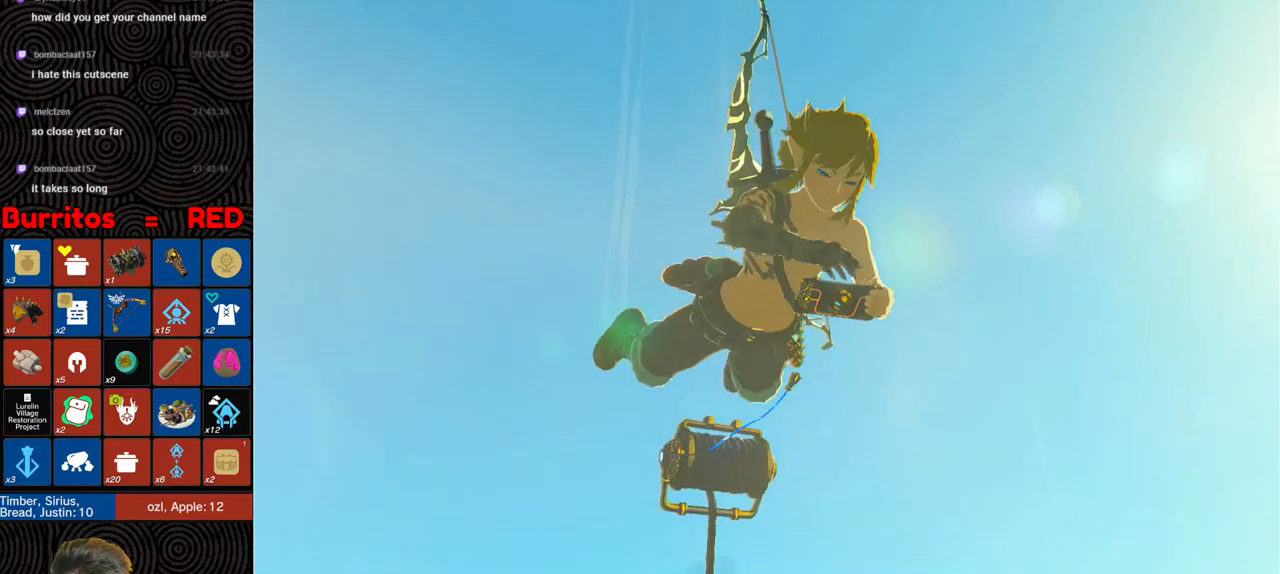
{"buttons": ["B"], "left_stick": "up", "right_stick": "center", "events": [[83, "B", "up"], [150, "B", "down"], [250, "B", "up"], [317, "B", "down"], [450, "B", "up"], [500, "B", "down"]]}
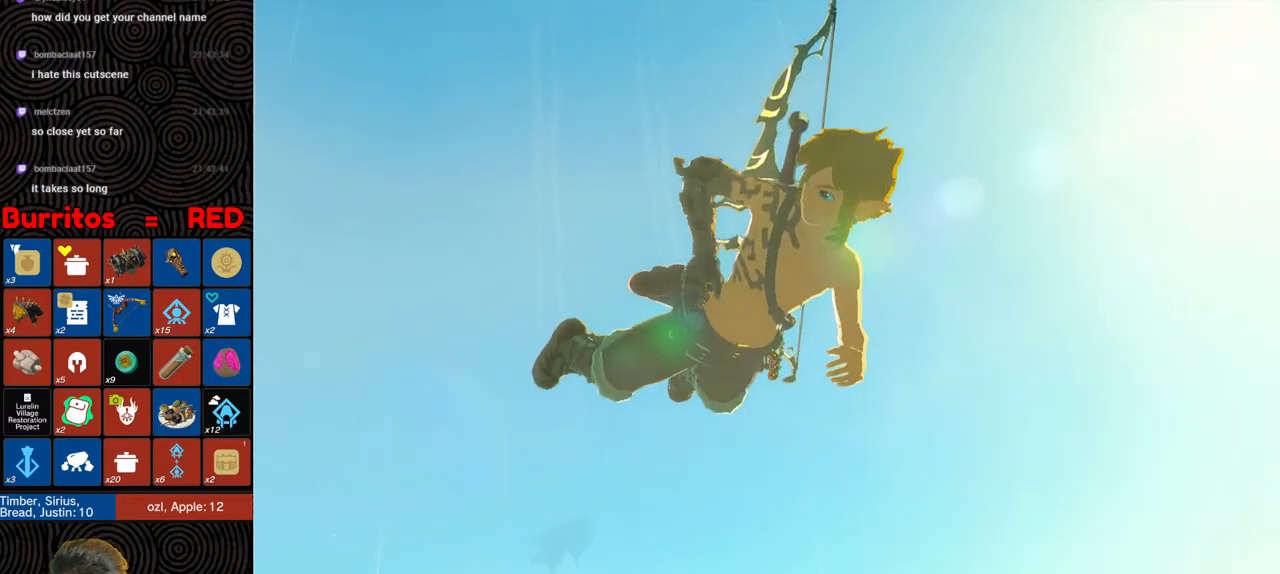
{"buttons": ["B"], "left_stick": "up", "right_stick": "center", "events": [[117, "B", "up"], [200, "B", "down"], [317, "B", "up"], [400, "B", "down"]]}
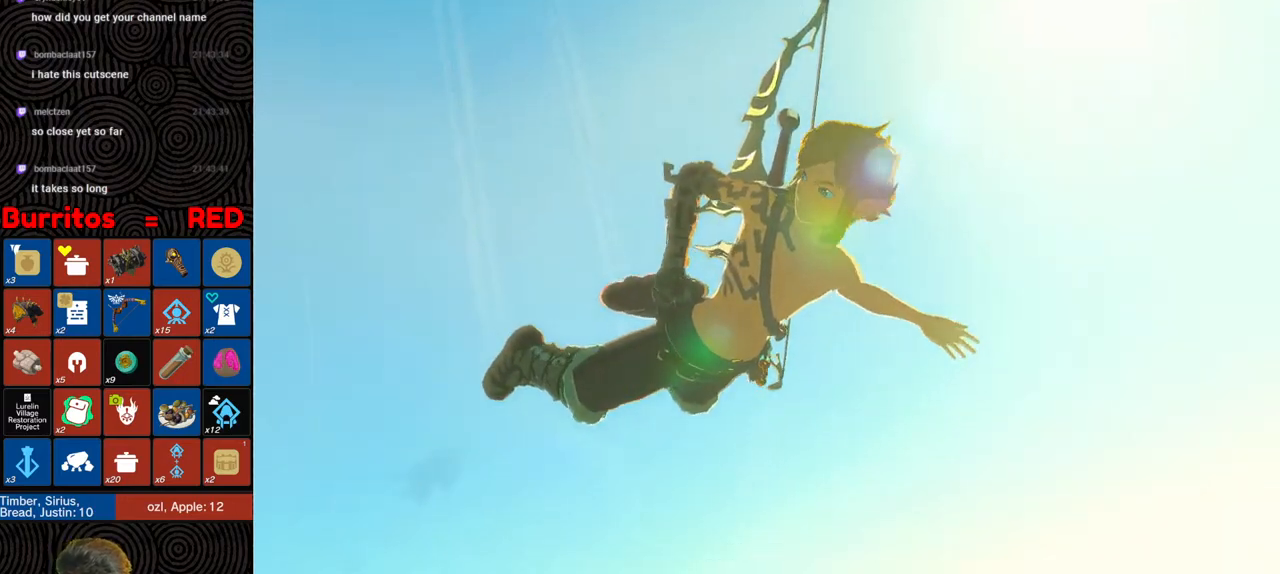
{"buttons": ["B"], "left_stick": "up", "right_stick": "center", "events": [[17, "B", "up"], [100, "B", "down"], [217, "B", "up"], [267, "B", "down"], [400, "B", "up"], [467, "B", "down"]]}
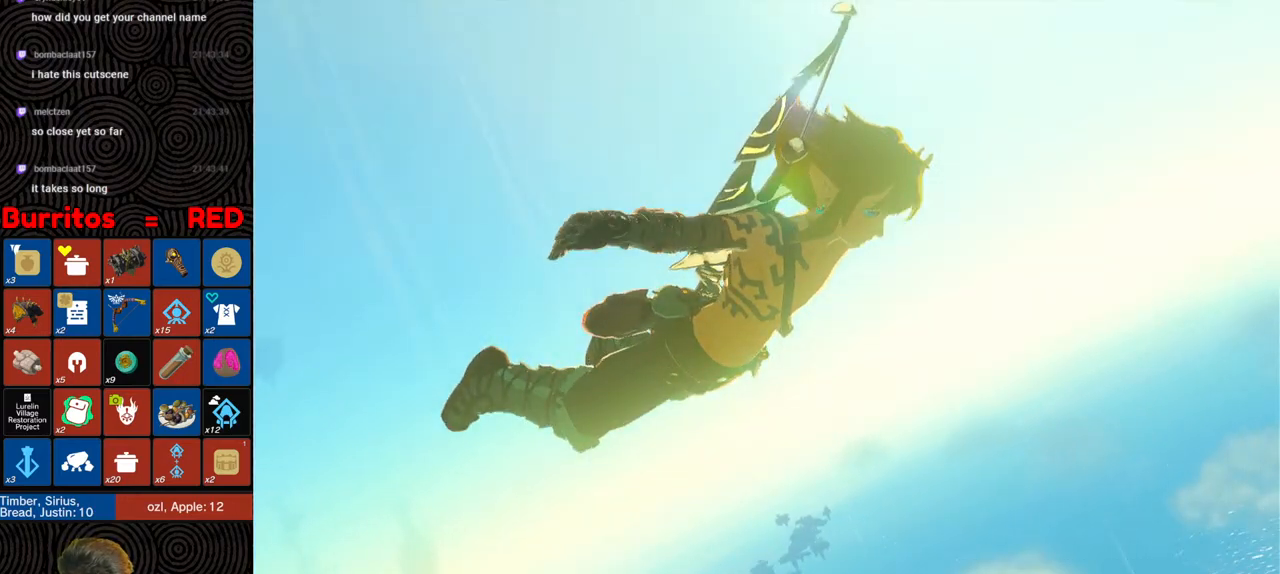
{"buttons": [], "left_stick": "up", "right_stick": "center", "events": [[100, "B", "up"], [150, "B", "down"], [283, "B", "up"], [350, "B", "down"], [467, "B", "up"]]}
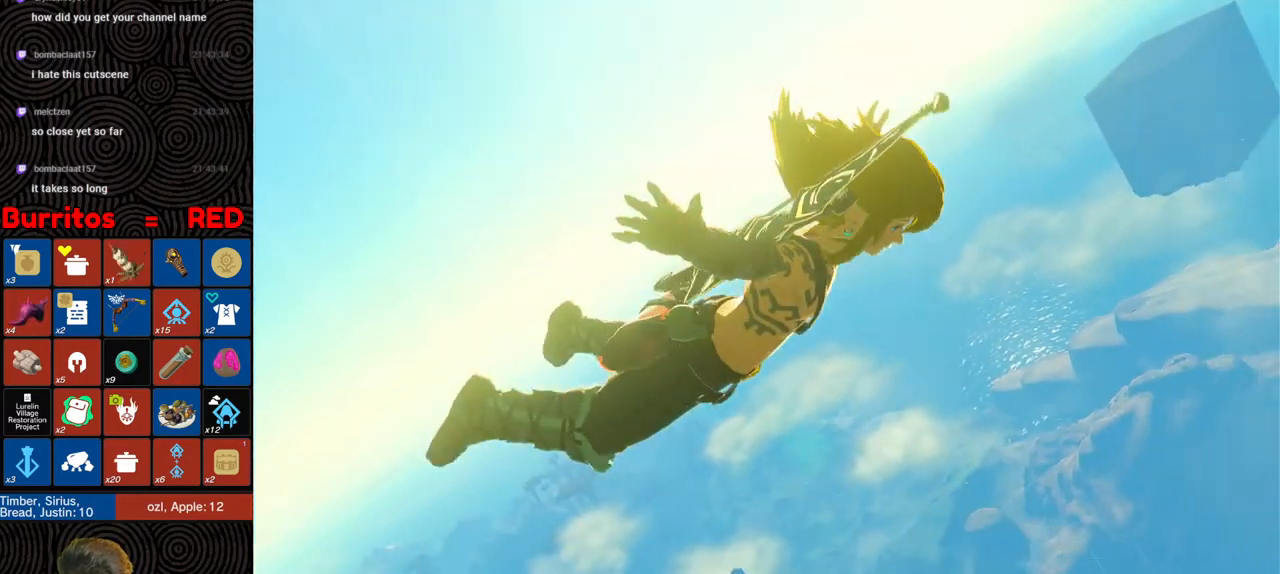
{"buttons": ["B"], "left_stick": "up", "right_stick": "center", "events": [[67, "B", "down"], [150, "B", "up"], [217, "B", "down"], [333, "B", "up"], [417, "B", "down"]]}
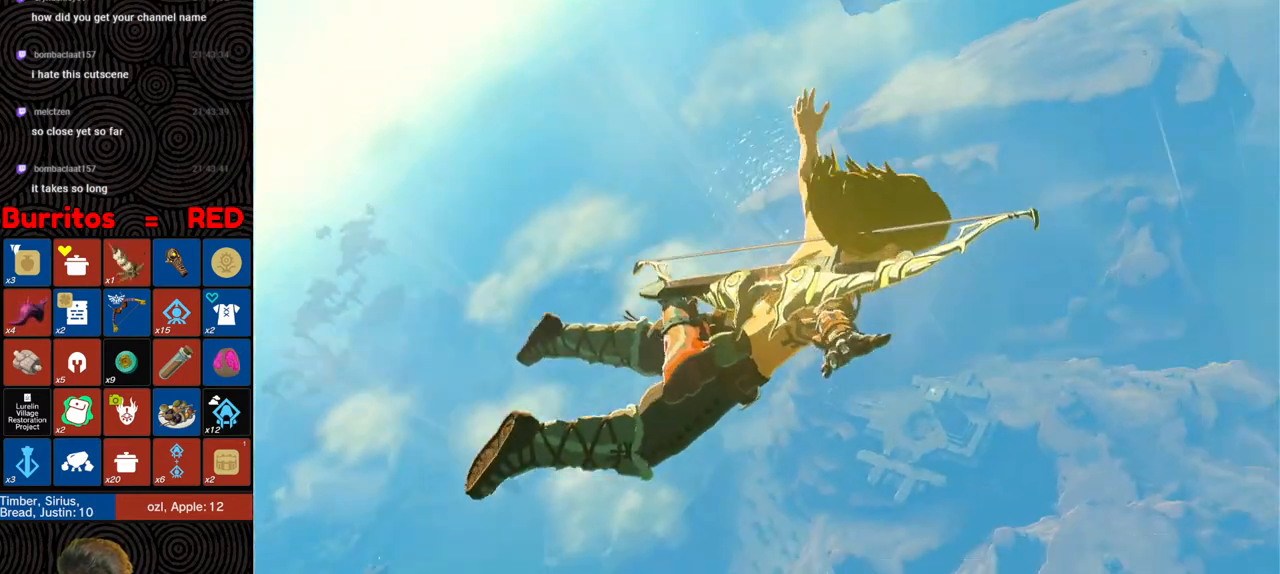
{"buttons": ["B"], "left_stick": "up", "right_stick": "center", "events": [[67, "B", "up"], [100, "B", "down"], [233, "B", "up"], [283, "B", "down"], [383, "B", "up"], [500, "B", "down"]]}
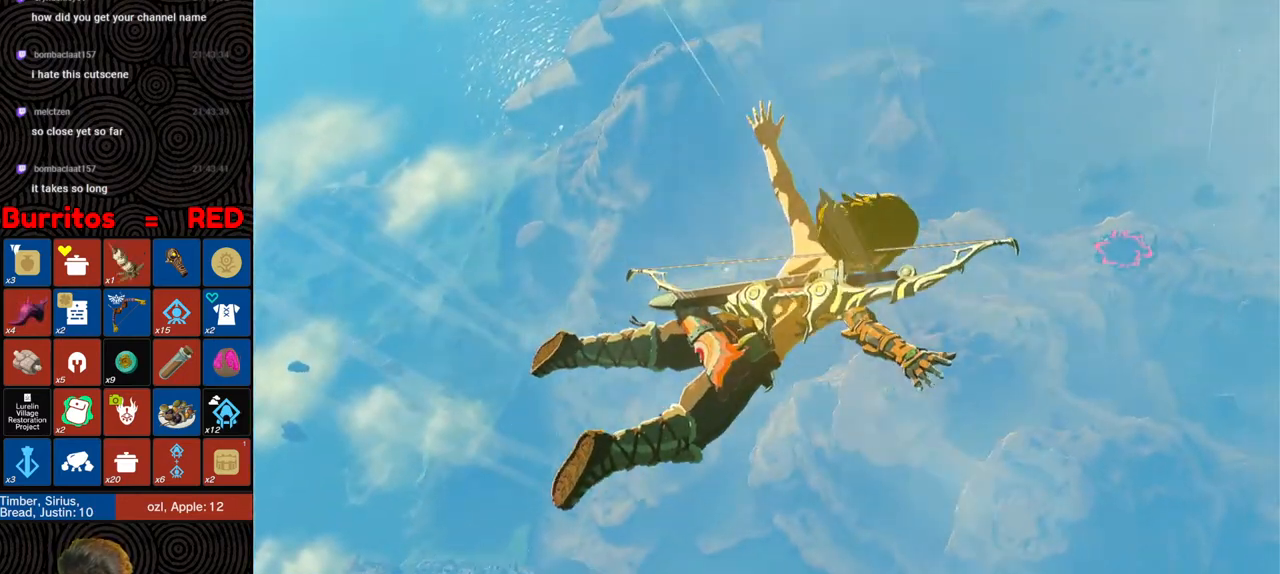
{"buttons": ["B"], "left_stick": "up", "right_stick": "center", "events": [[83, "B", "up"], [133, "B", "down"], [233, "B", "up"], [300, "B", "down"], [400, "B", "up"], [450, "B", "down"]]}
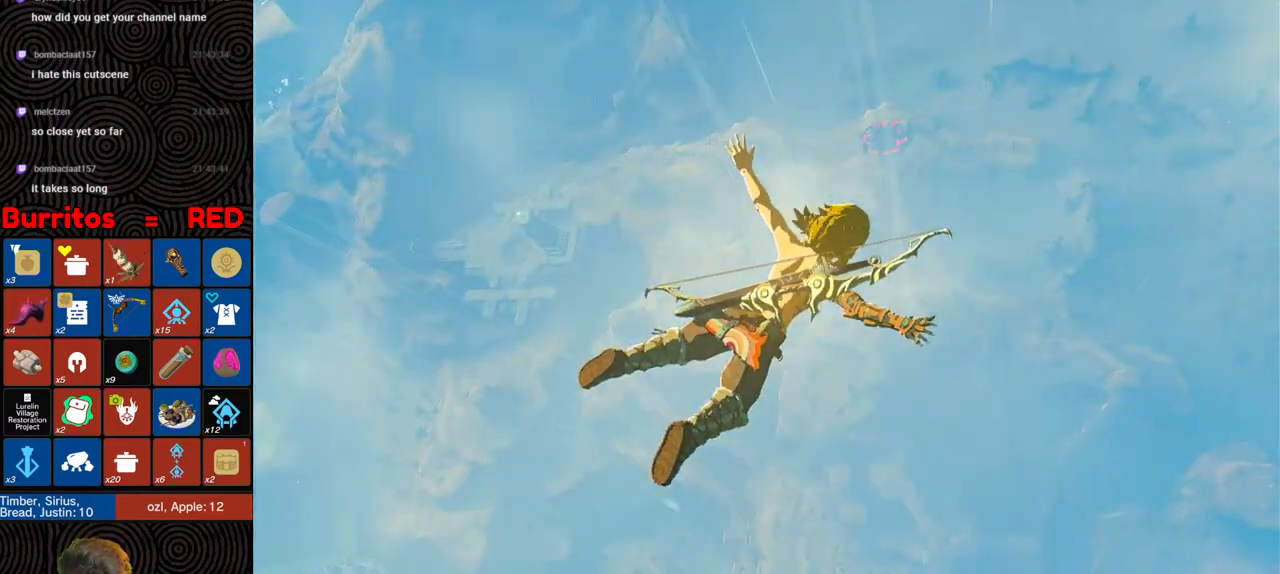
{"buttons": [], "left_stick": "up", "right_stick": "center", "events": [[50, "B", "up"], [117, "B", "down"], [233, "B", "up"]]}
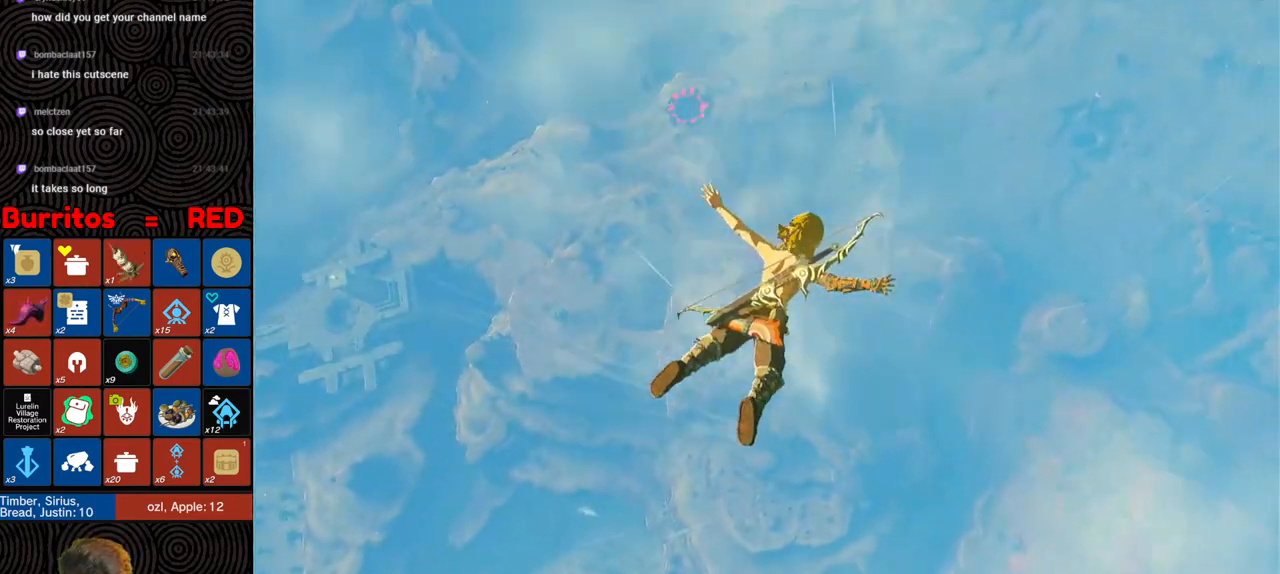
{"buttons": [], "left_stick": "up-left", "right_stick": "left", "events": [[100, "right_stick", "left"], [467, "left_stick", "up-left"]]}
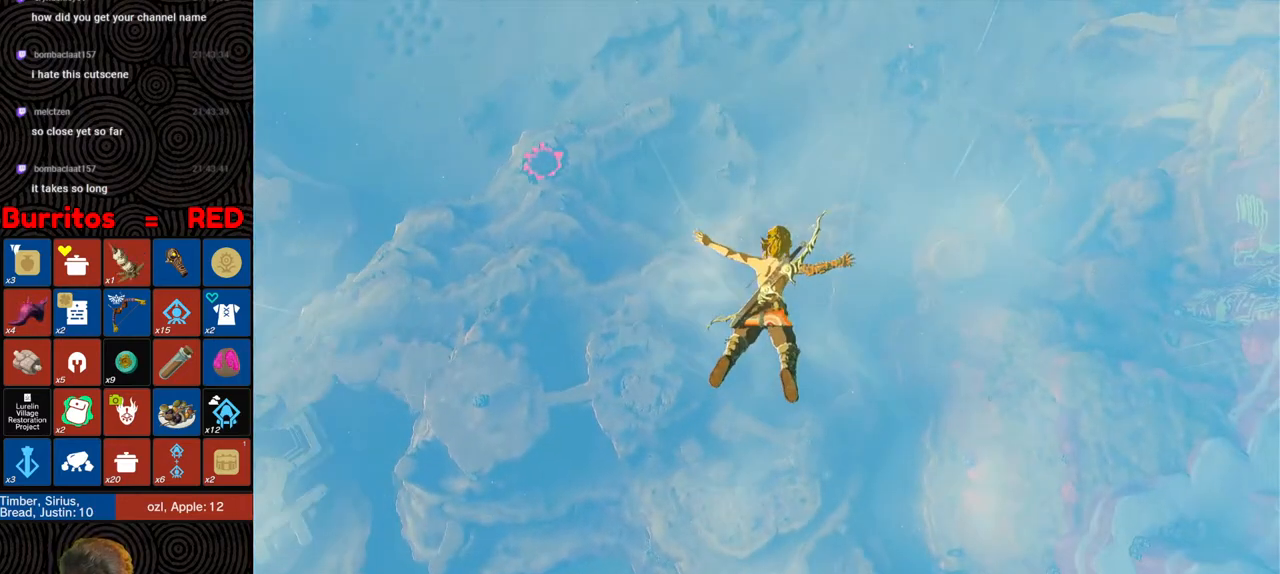
{"buttons": [], "left_stick": "up-left", "right_stick": "left", "events": []}
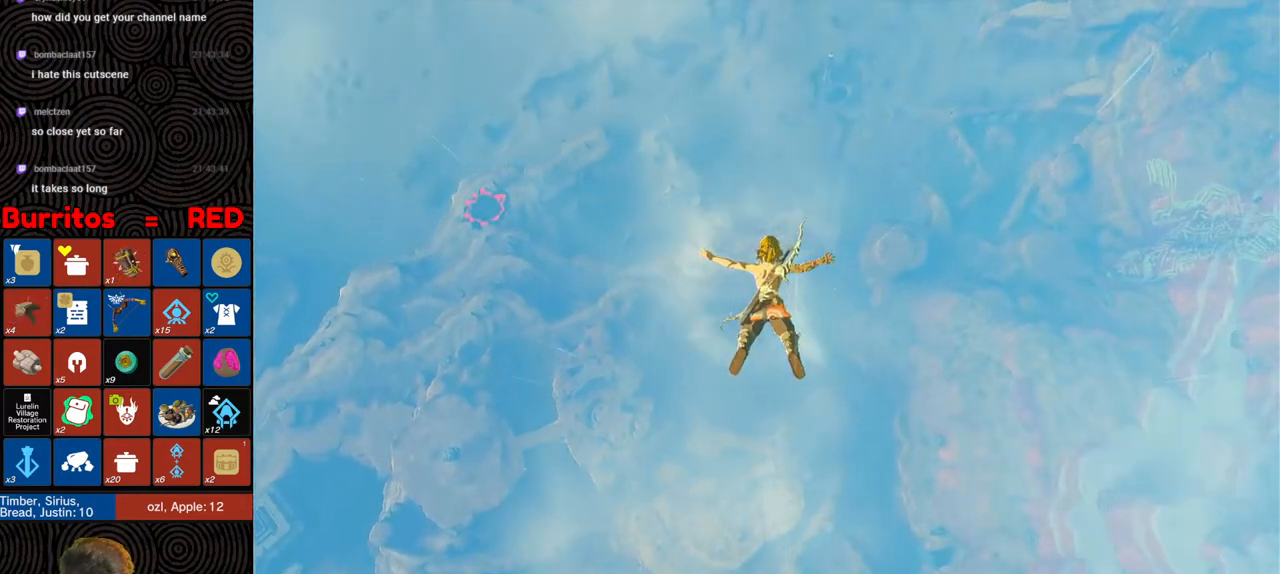
{"buttons": [], "left_stick": "up-left", "right_stick": "left", "events": []}
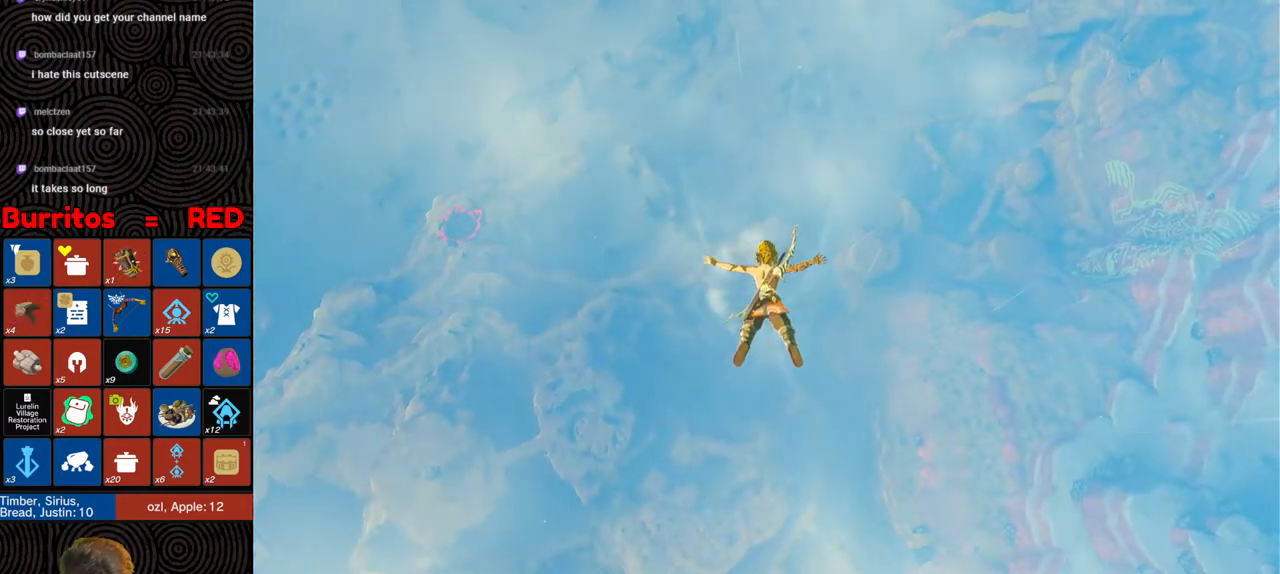
{"buttons": [], "left_stick": "up-left", "right_stick": "up-left", "events": [[367, "right_stick", "up-left"]]}
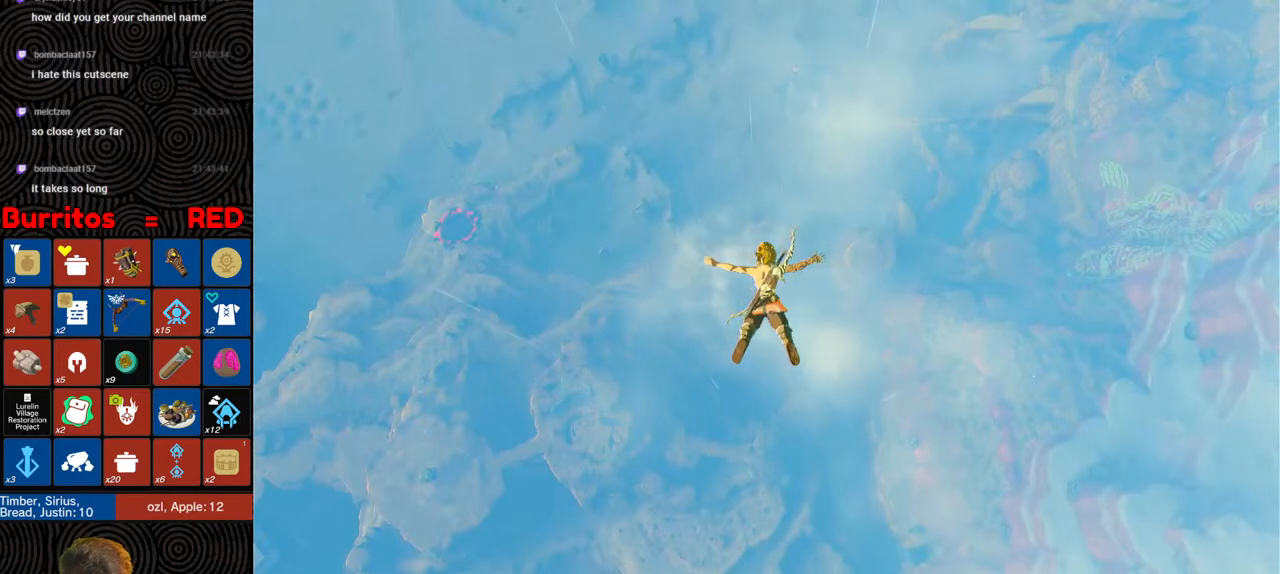
{"buttons": [], "left_stick": "up-left", "right_stick": "up-left", "events": []}
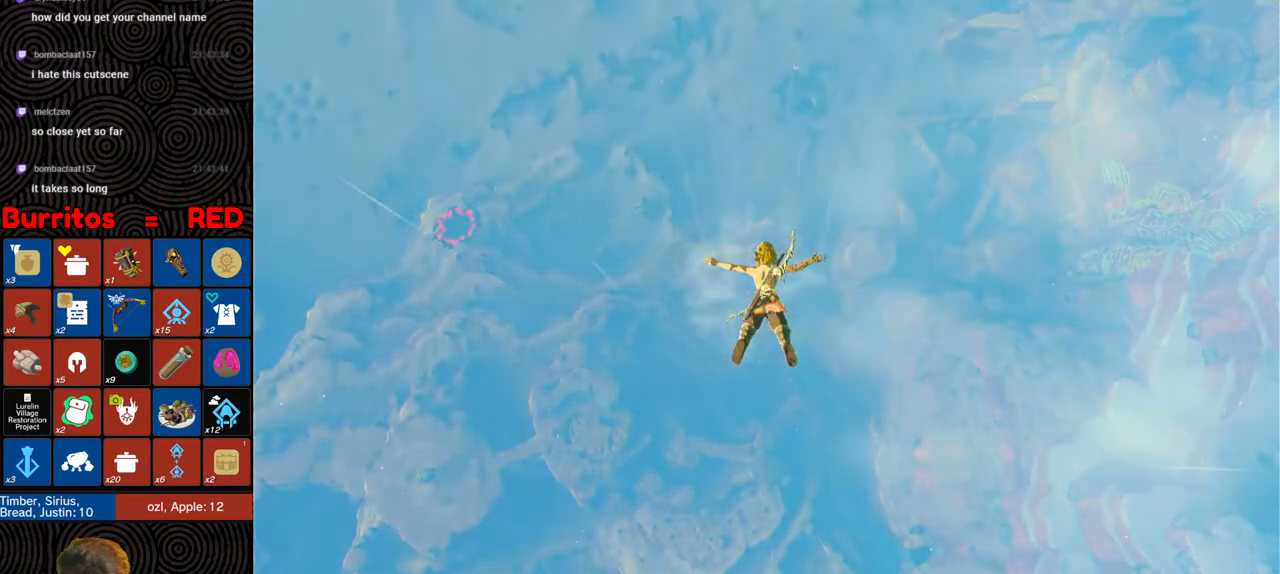
{"buttons": [], "left_stick": "up-left", "right_stick": "up-left", "events": []}
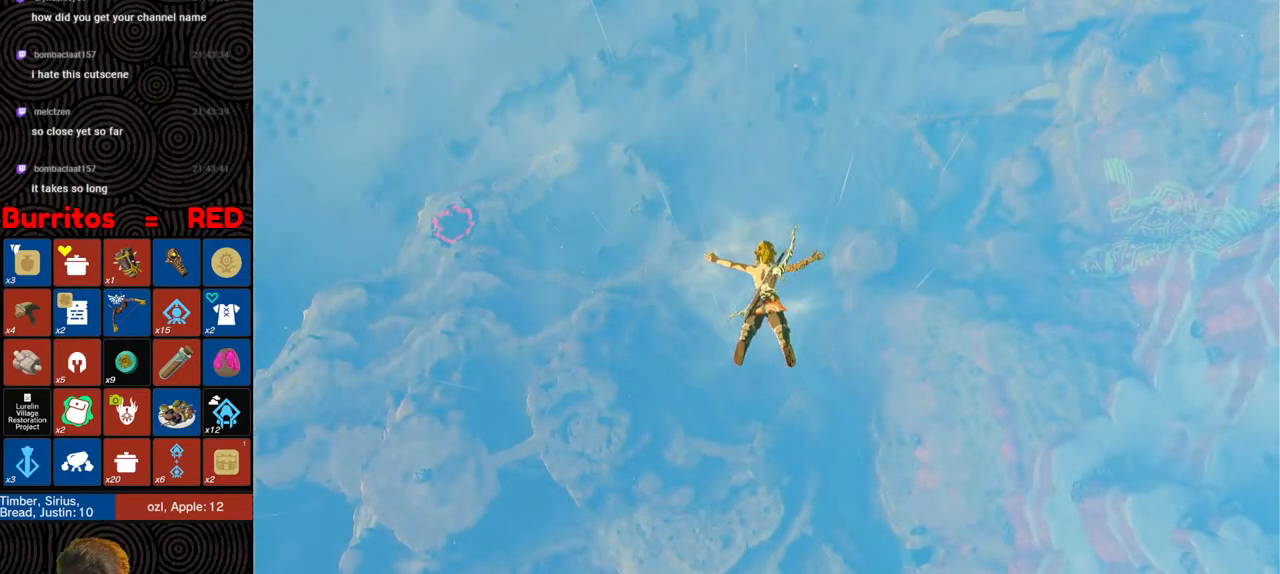
{"buttons": [], "left_stick": "up-left", "right_stick": "up-left", "events": []}
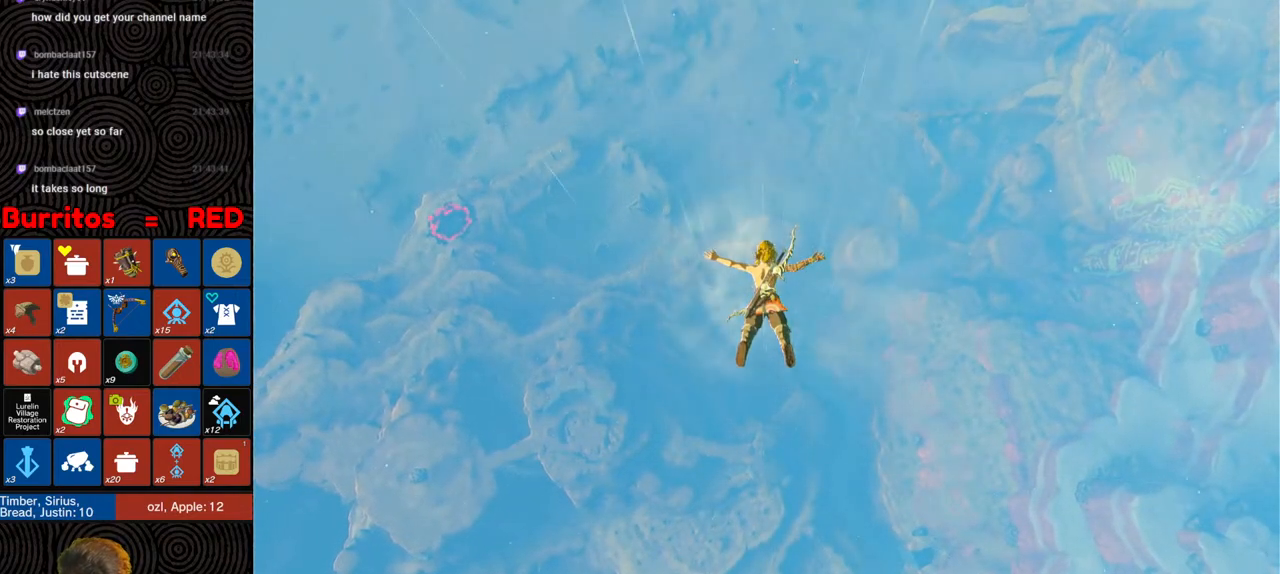
{"buttons": [], "left_stick": "up-left", "right_stick": "up-left", "events": []}
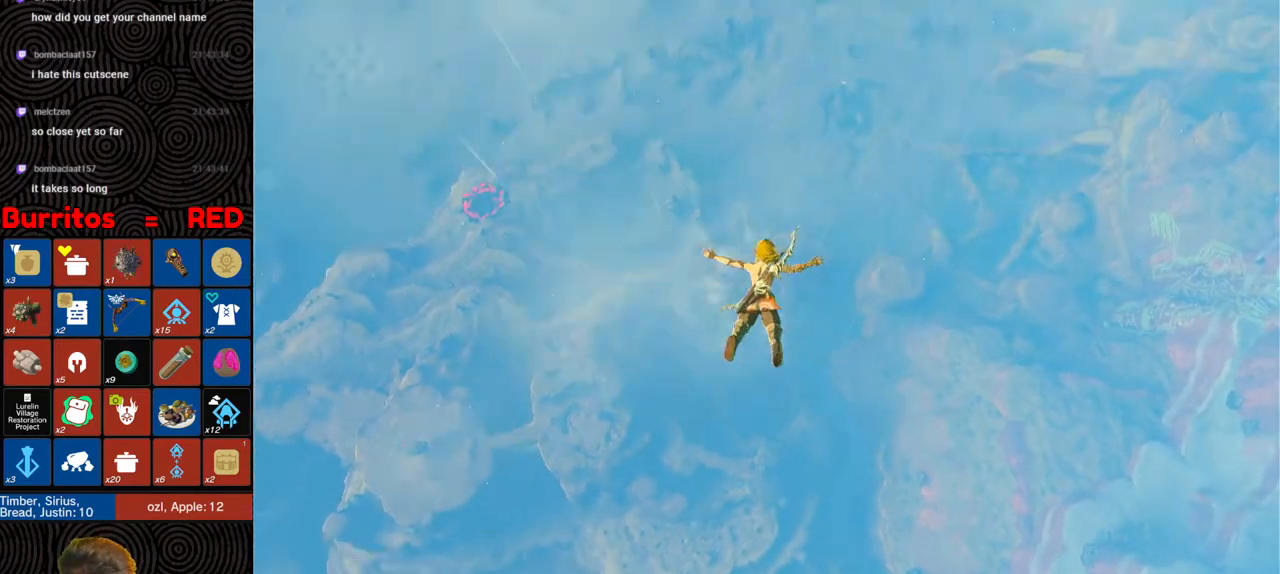
{"buttons": [], "left_stick": "up", "right_stick": "up-left", "events": [[150, "X", "down"], [267, "X", "up"], [350, "left_stick", "up"], [367, "X", "down"], [467, "X", "up"]]}
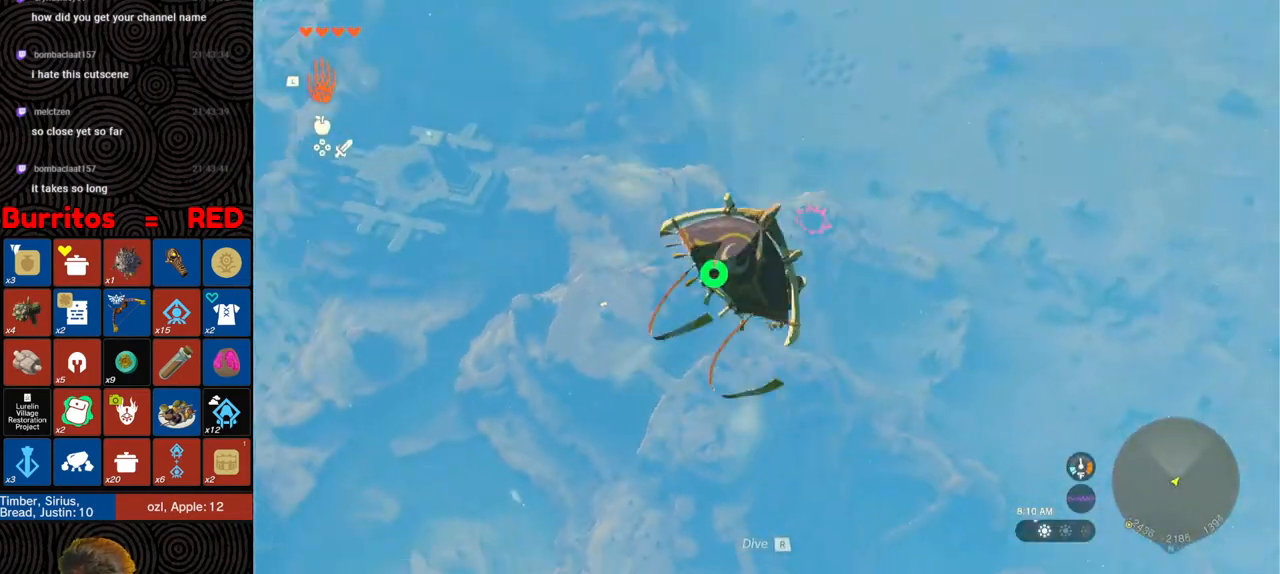
{"buttons": ["B"], "left_stick": "up", "right_stick": "center", "events": [[283, "right_stick", "center"], [467, "B", "down"]]}
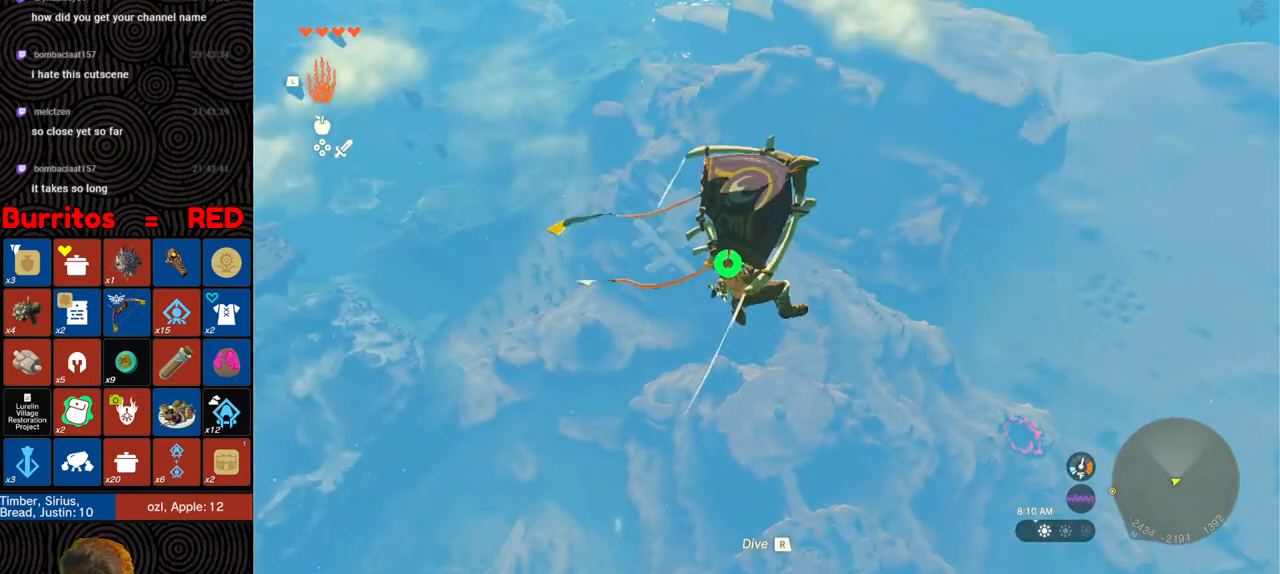
{"buttons": [], "left_stick": "up", "right_stick": "up-left", "events": [[33, "B", "up"], [200, "right_stick", "up-left"], [250, "X", "down"], [367, "X", "up"]]}
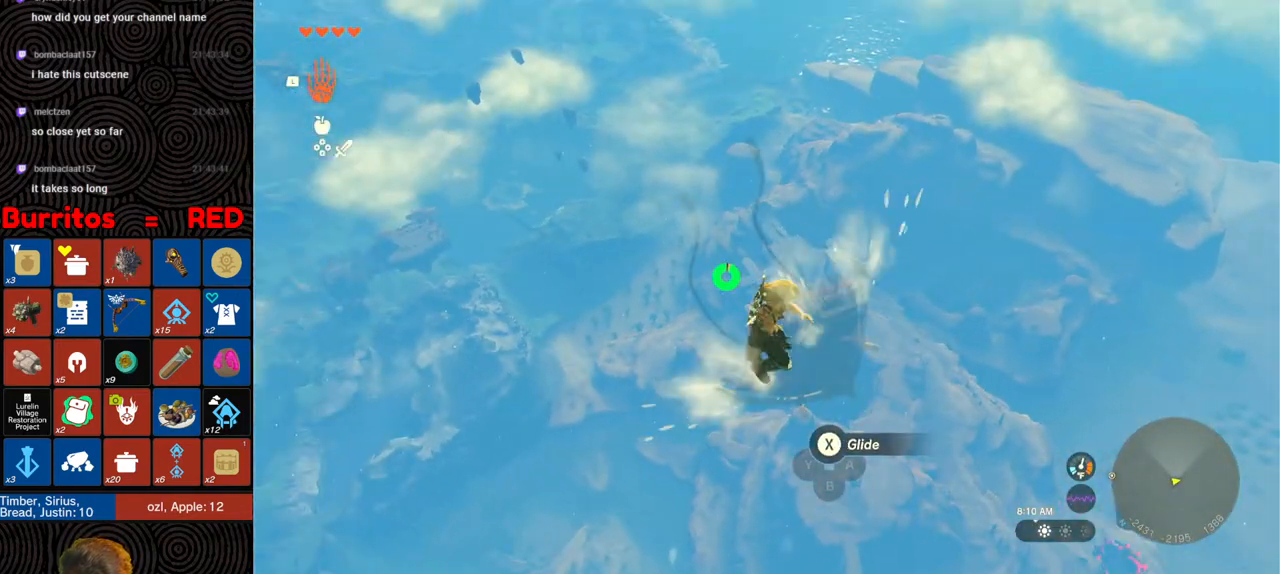
{"buttons": ["B"], "left_stick": "up", "right_stick": "center", "events": [[133, "right_stick", "center"], [500, "B", "down"]]}
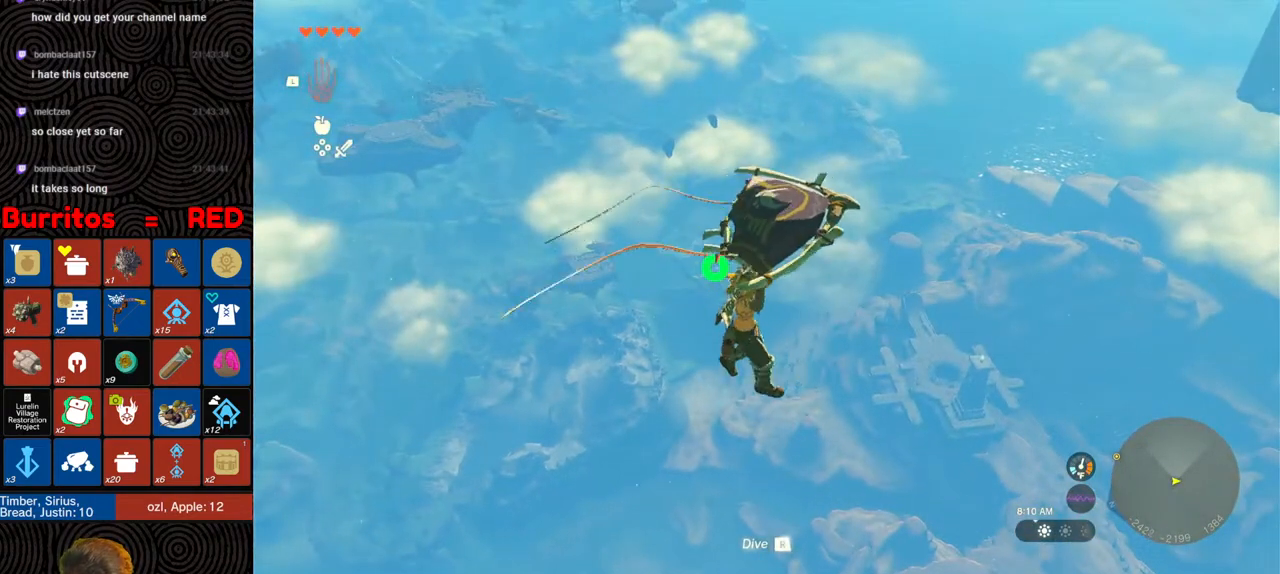
{"buttons": [], "left_stick": "up", "right_stick": "center", "events": [[67, "B", "up"], [367, "X", "down"], [367, "right_stick", "up"], [450, "right_stick", "center"], [500, "X", "up"]]}
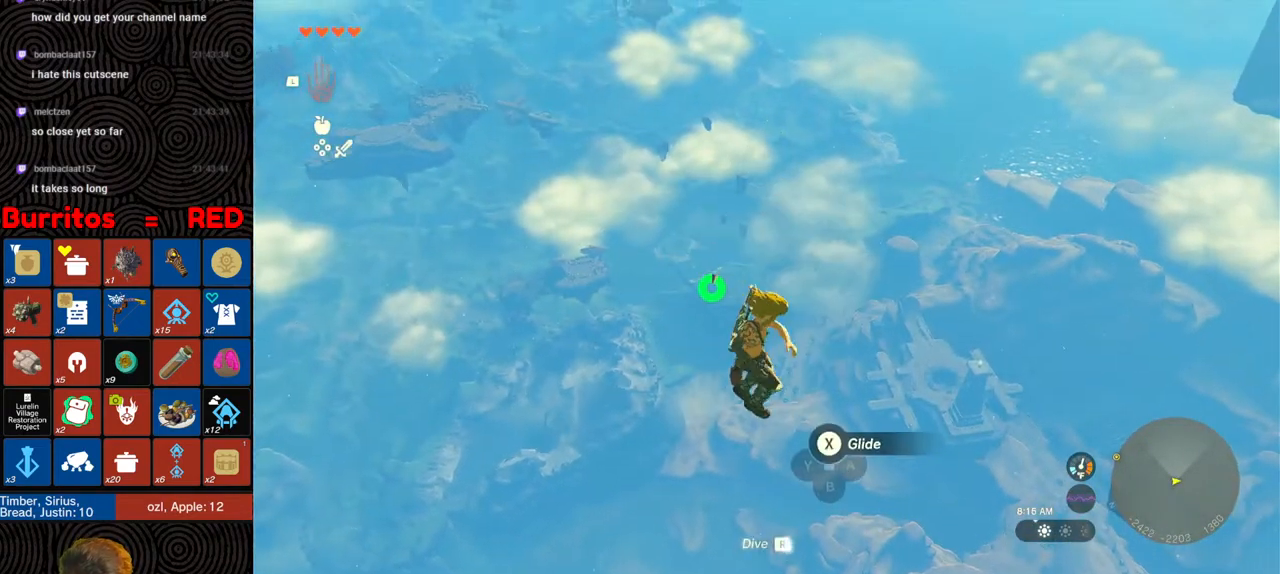
{"buttons": [], "left_stick": "up-right", "right_stick": "center", "events": [[83, "right_stick", "left"], [167, "left_stick", "up-right"], [417, "right_stick", "center"]]}
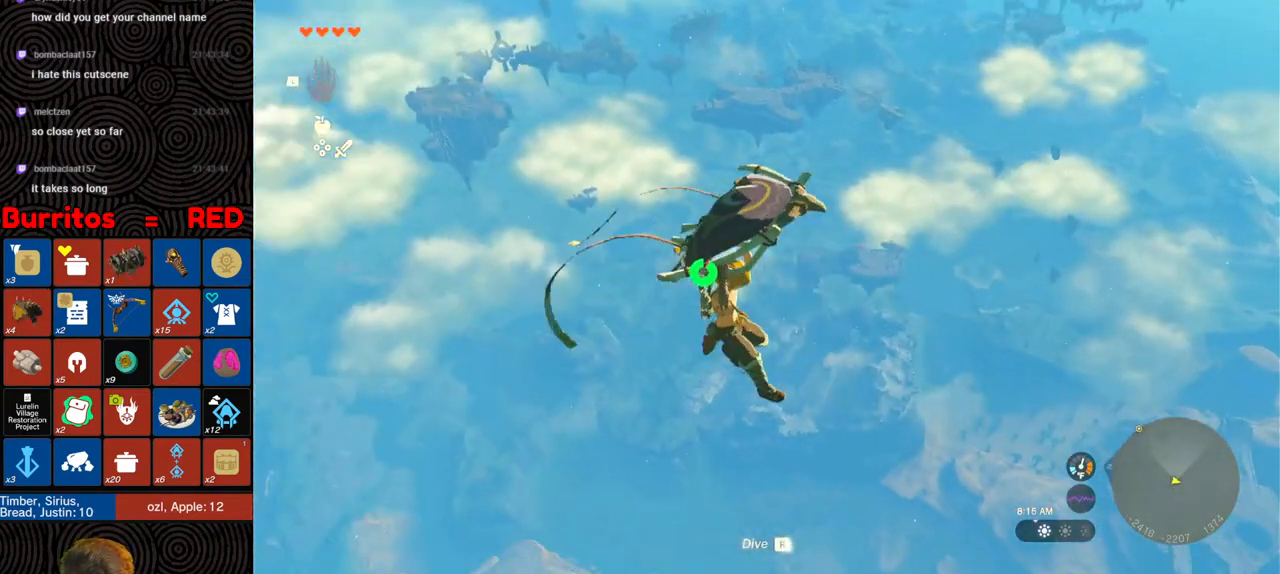
{"buttons": ["X"], "left_stick": "up-right", "right_stick": "center", "events": [[150, "B", "down"], [250, "B", "up"], [467, "X", "down"]]}
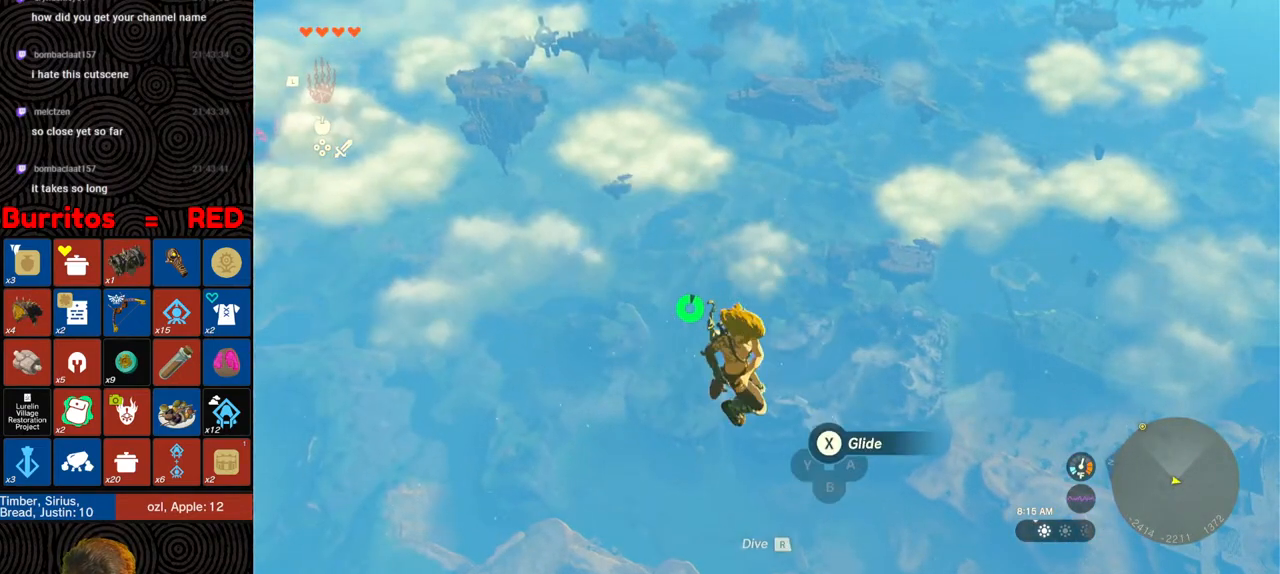
{"buttons": [], "left_stick": "right", "right_stick": "center", "events": [[50, "right_stick", "down-left"], [83, "X", "up"], [150, "left_stick", "right"], [283, "right_stick", "center"]]}
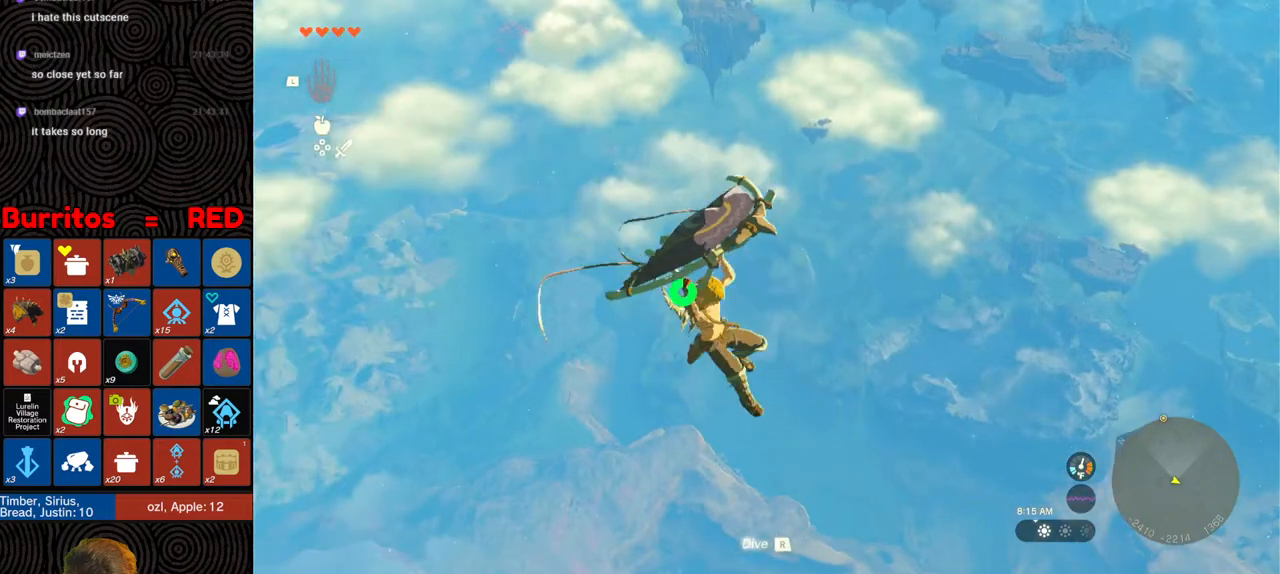
{"buttons": [], "left_stick": "right", "right_stick": "right", "events": [[167, "right_stick", "down"], [233, "right_stick", "down-right"], [350, "right_stick", "right"]]}